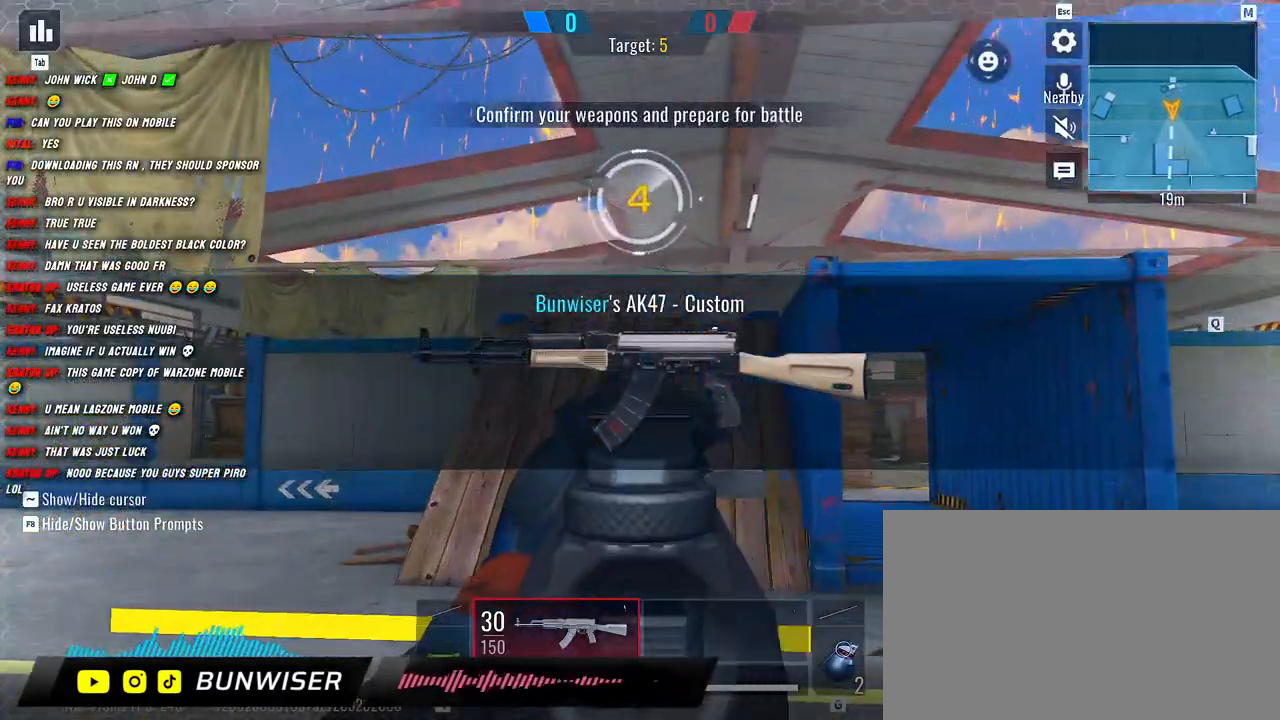
Gameplay with keyboard and mouse; each line is a JSON object with the keys and mouse buttons held at the frame after it. "events" lists presses ("down") and releases ("up") of "1", "2", "3", "4", "5", "a", "alt", "b", "c", "ctrl", "d", "e", "f", "g", "q", "r", "s", "shift", "space", "t", "tab", "v", "w", "x", "z", "mouse_left", "mouse_wheel", "mouse_right", "mouse_mb4" and "mouse_mb5" between this image and that frame as [ms after this image, input, new state], when the widget could be followed in between. "mouse_left", "mouse_wheel", "mouse_right", "mouse_mb4", "mouse_mb5" = the "left", "wheel", "right", "mb4", "mb5" buttons of the "mouse" list. No other keys are recorded. "wheel" means that the mouse wheel is clicked or scrolled. Mouse movement is not recorded.
{"keys": ["a"], "mouse": [], "events": [[34, "mouse_right", "up"], [67, "s", "down"], [150, "a", "up"], [150, "d", "down"], [300, "a", "down"], [300, "s", "up"], [317, "d", "up"]]}
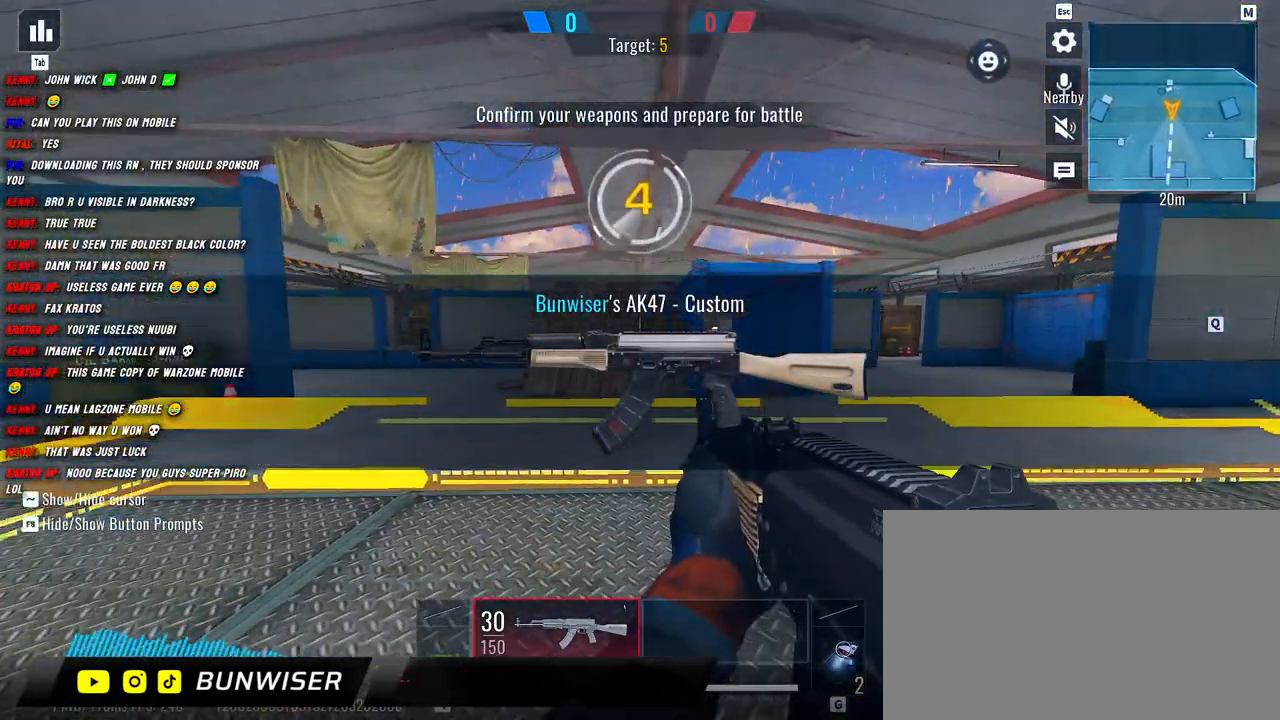
{"keys": ["a"], "mouse": [], "events": [[184, "a", "up"], [200, "d", "down"], [417, "a", "down"], [417, "d", "up"]]}
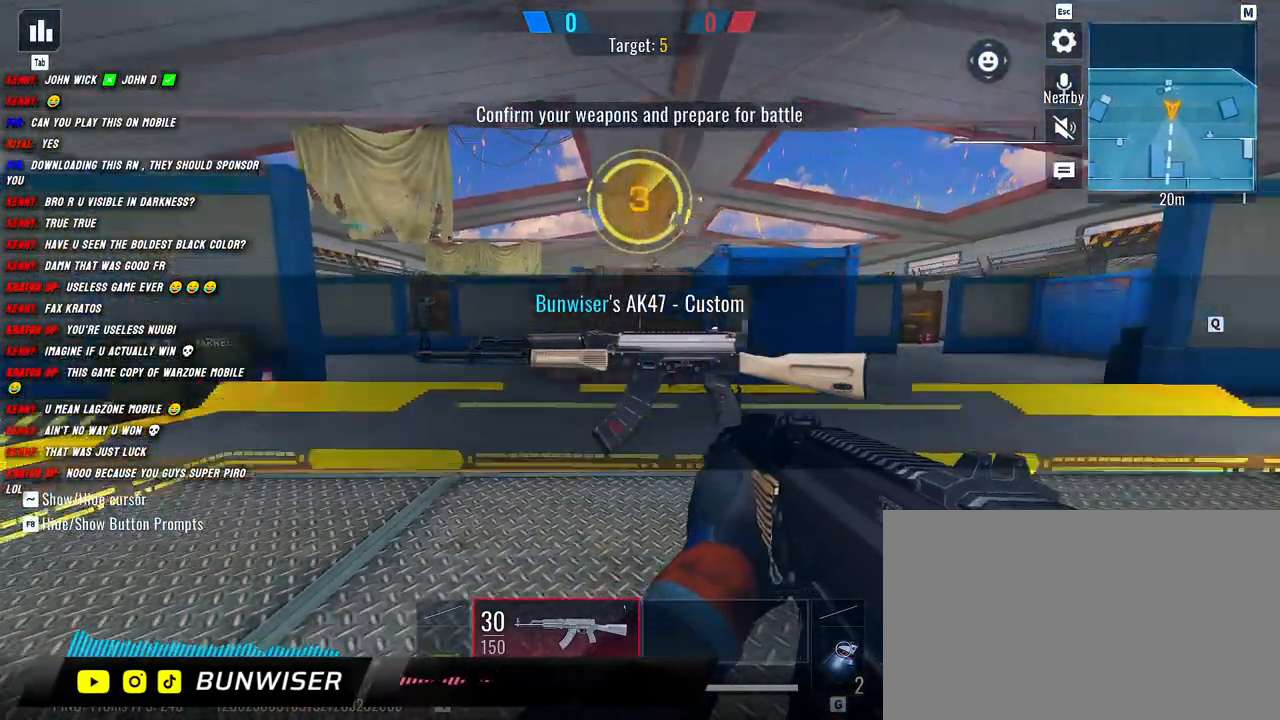
{"keys": [], "mouse": [], "events": [[250, "a", "up"], [300, "d", "down"], [350, "d", "up"]]}
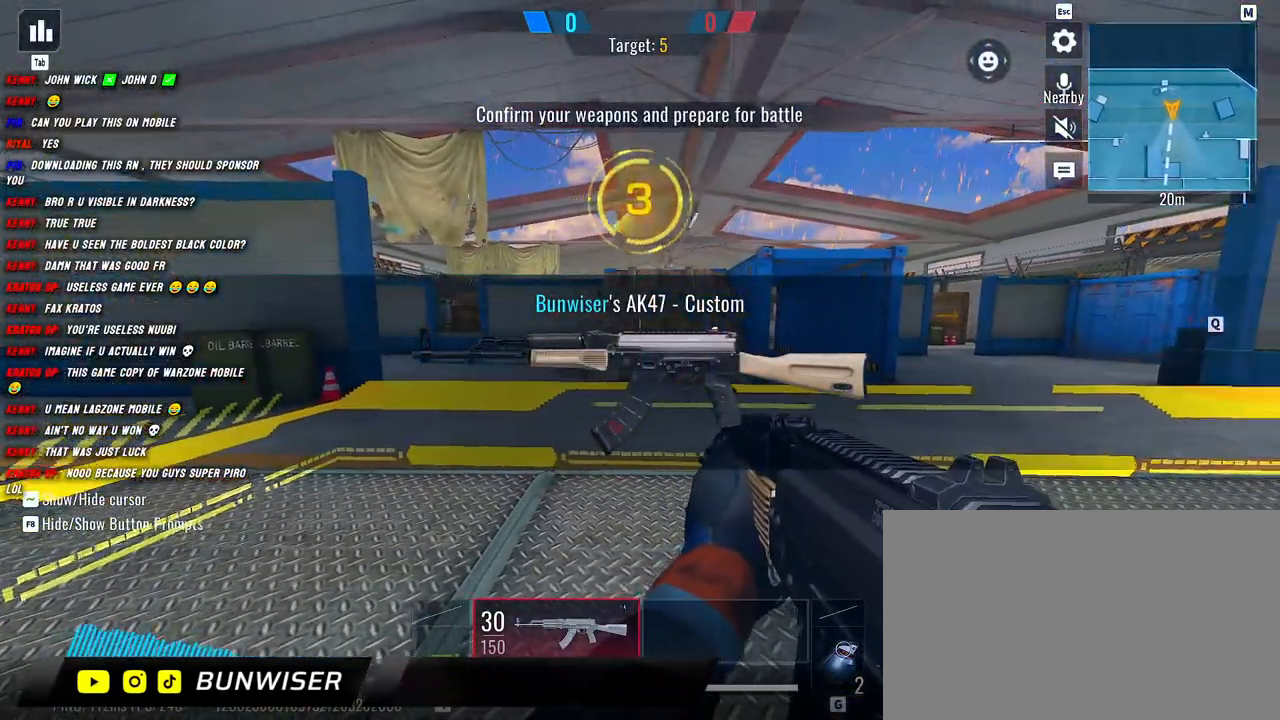
{"keys": [], "mouse": [], "events": []}
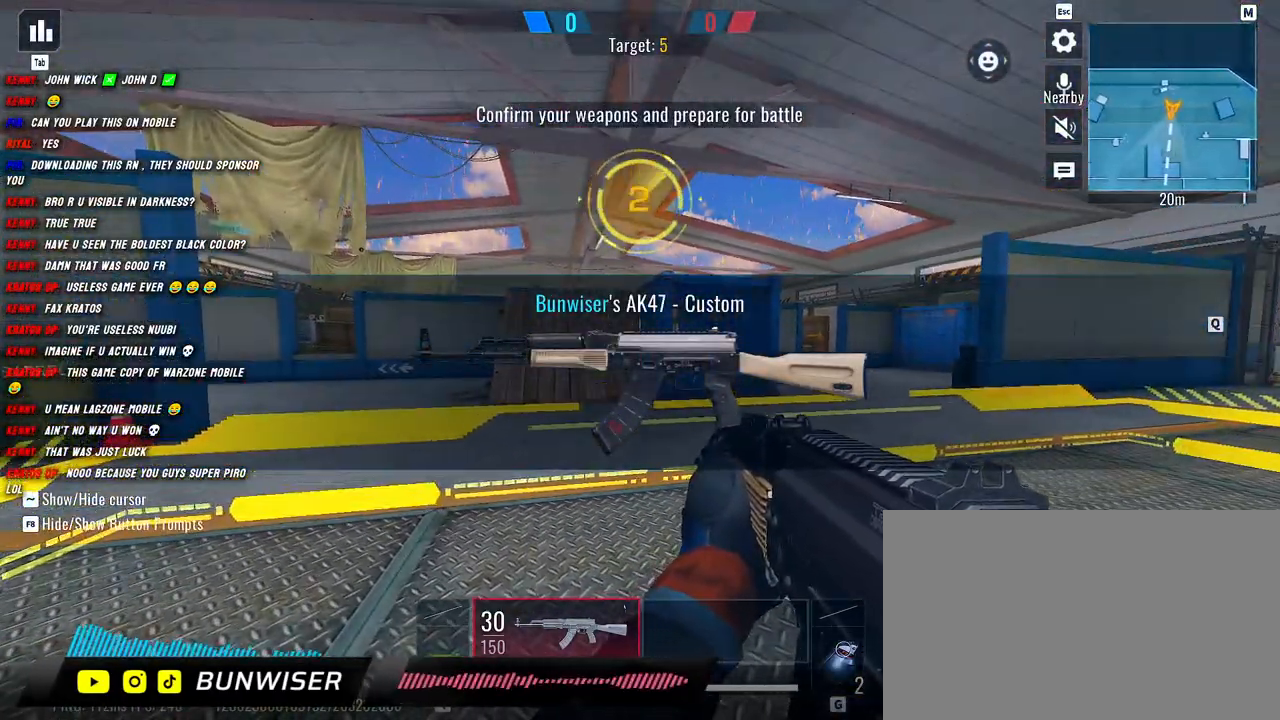
{"keys": [], "mouse": [], "events": []}
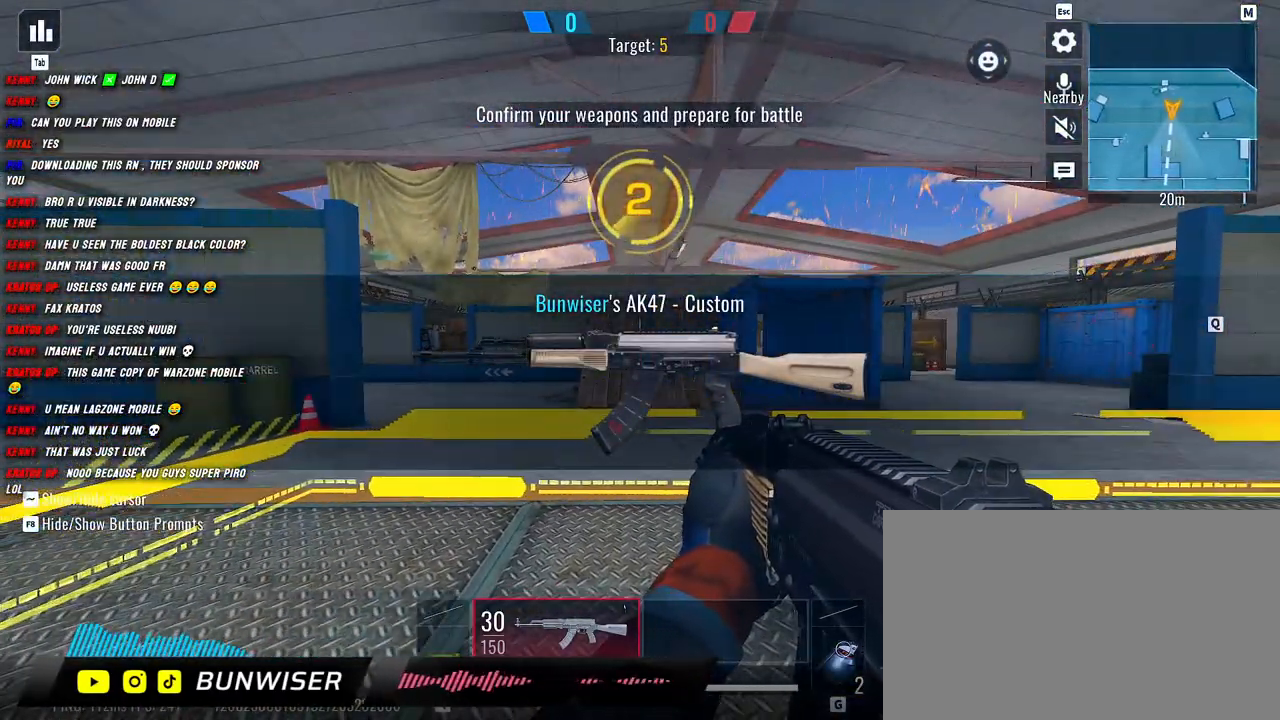
{"keys": [], "mouse": [], "events": []}
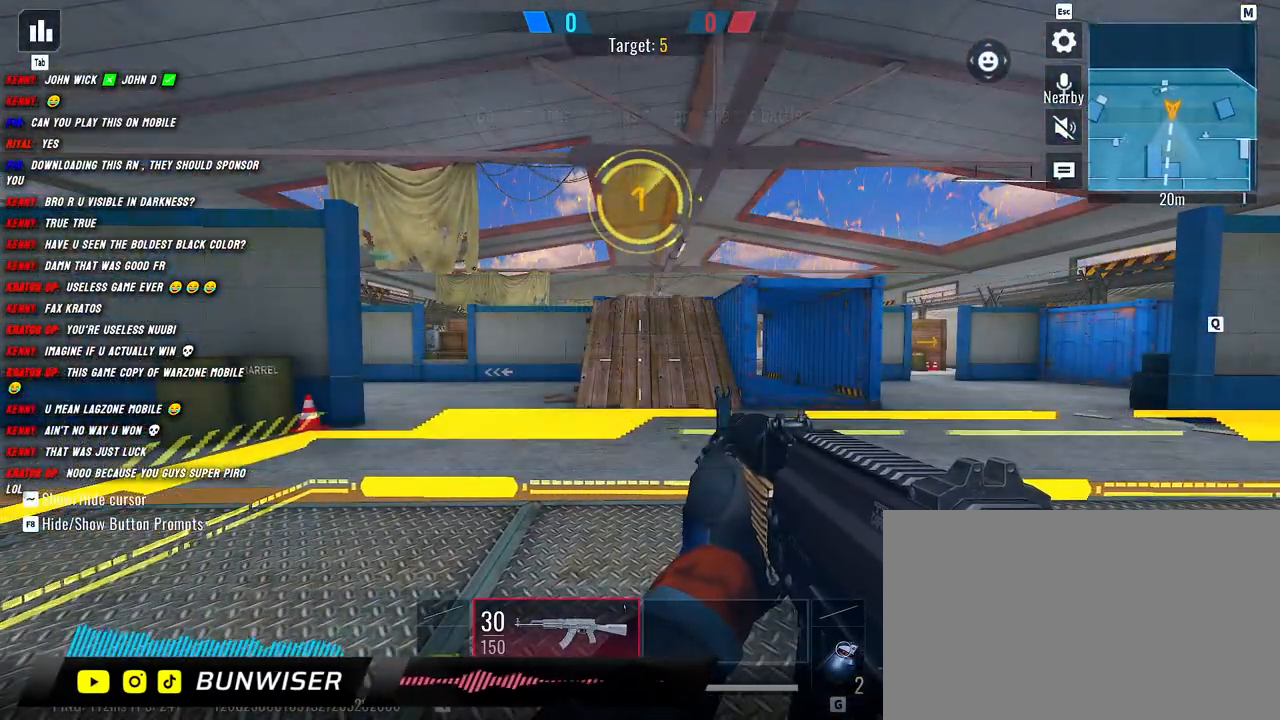
{"keys": [], "mouse": [], "events": []}
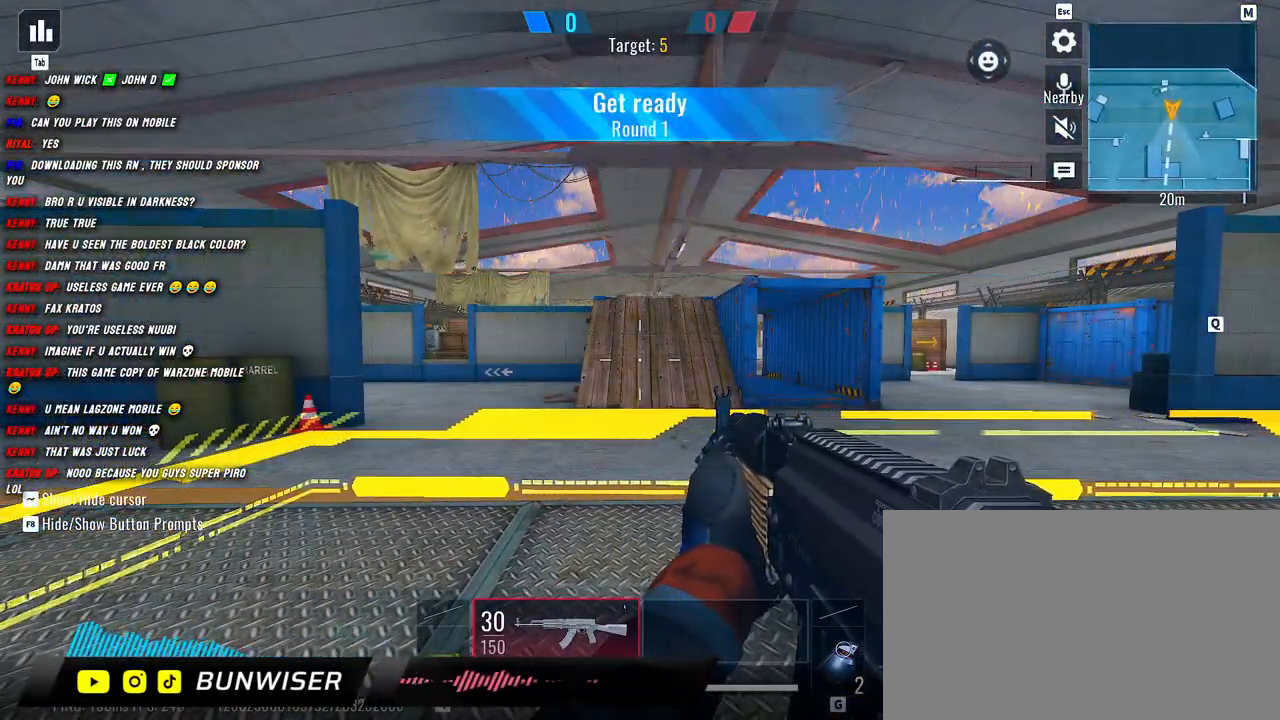
{"keys": [], "mouse": [], "events": []}
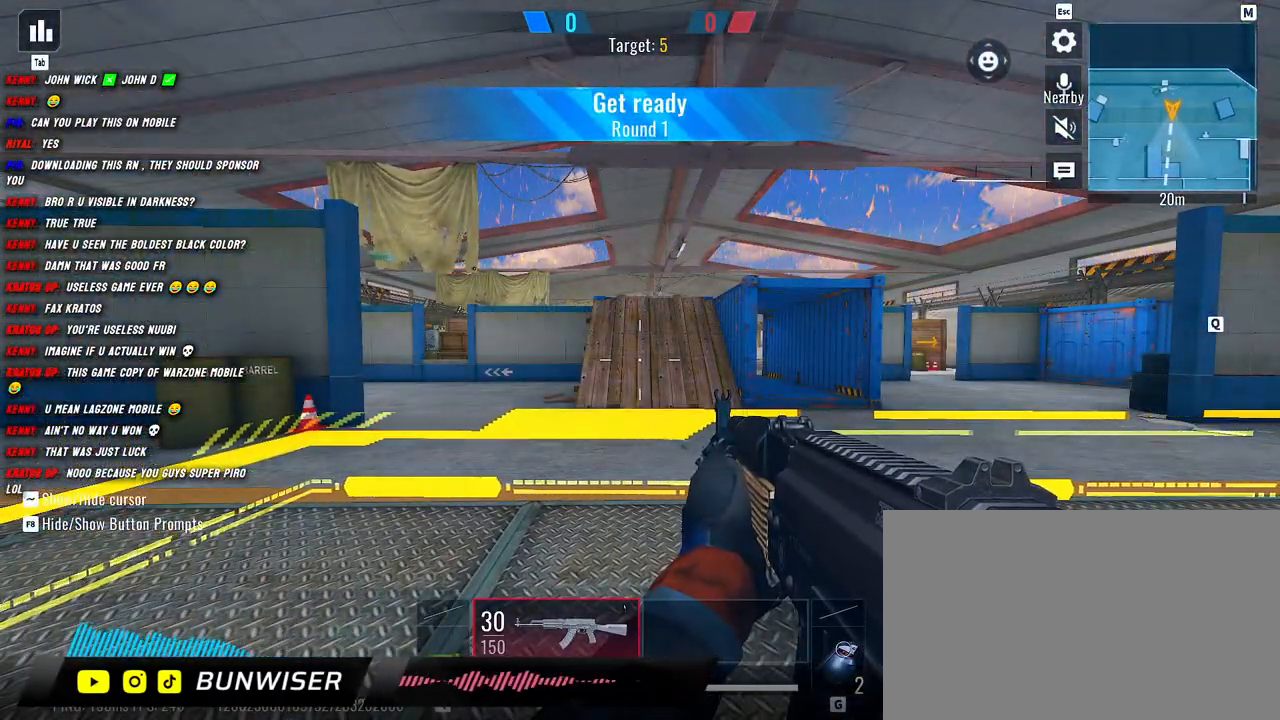
{"keys": ["shift", "w"], "mouse": [], "events": [[367, "w", "down"], [484, "shift", "down"]]}
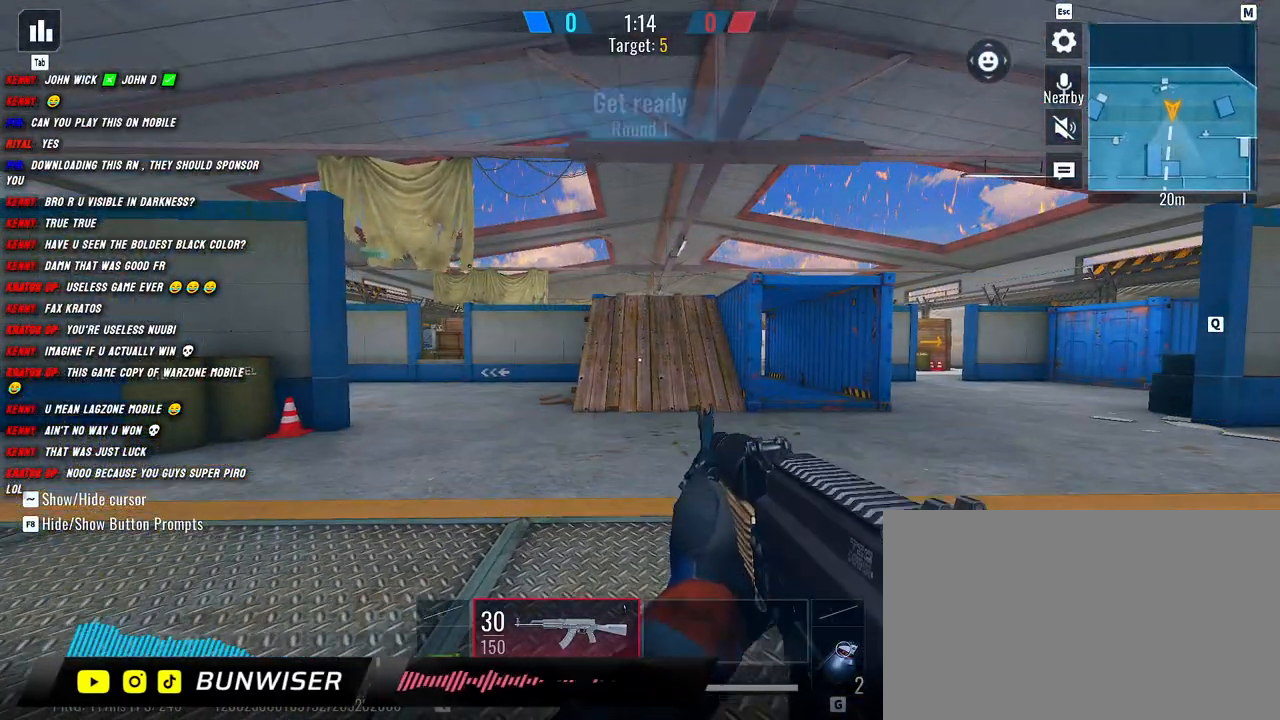
{"keys": ["w"], "mouse": [], "events": [[84, "shift", "up"], [200, "shift", "down"], [350, "shift", "up"]]}
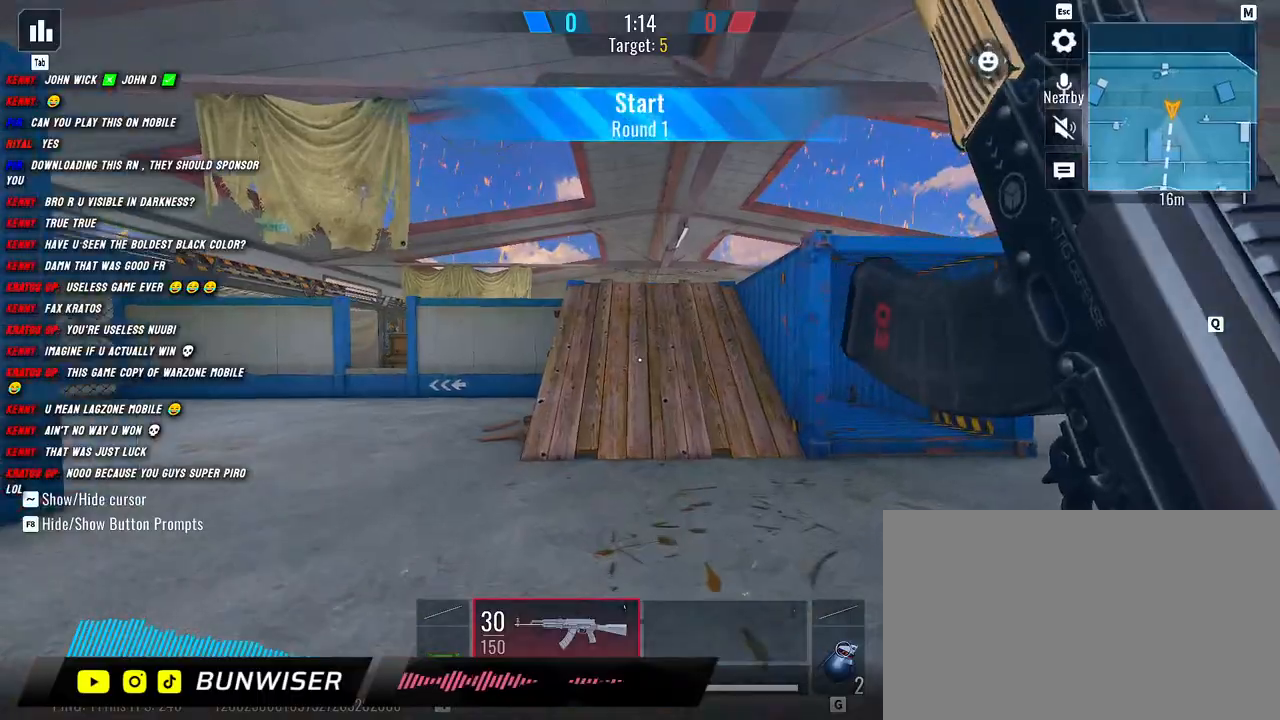
{"keys": ["shift", "w"], "mouse": [], "events": [[17, "shift", "down"]]}
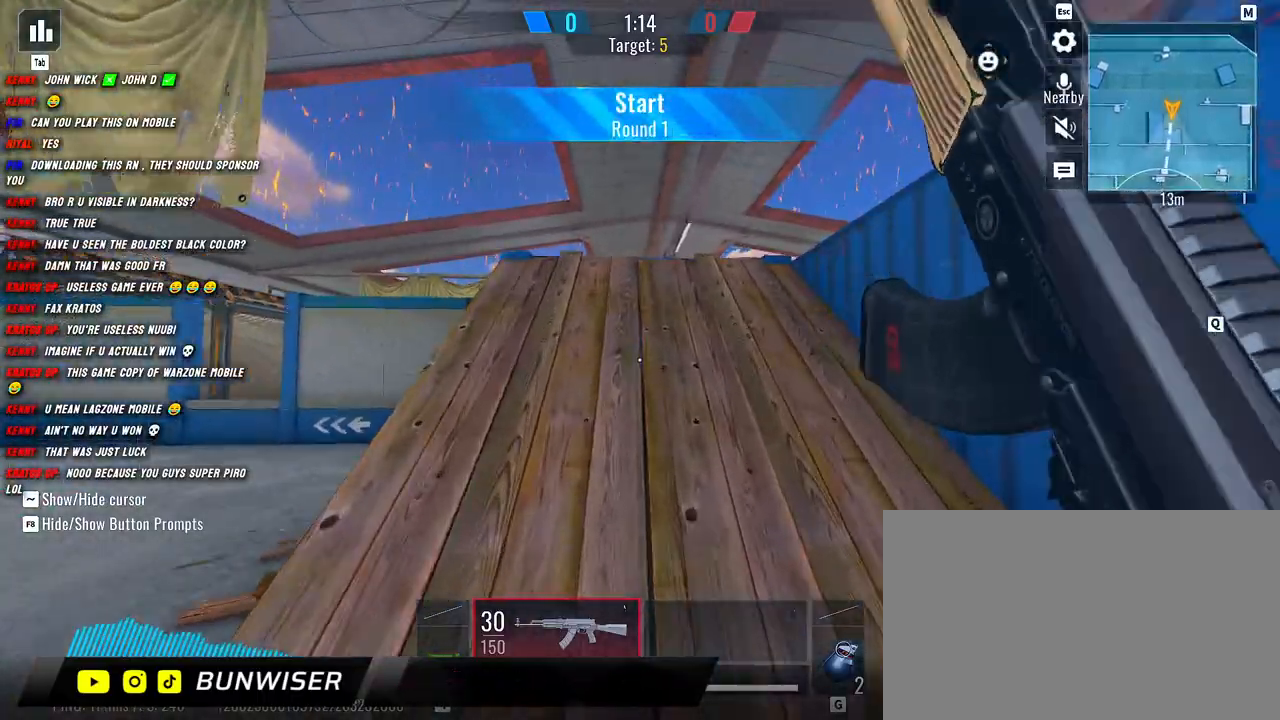
{"keys": ["shift", "w"], "mouse": [], "events": []}
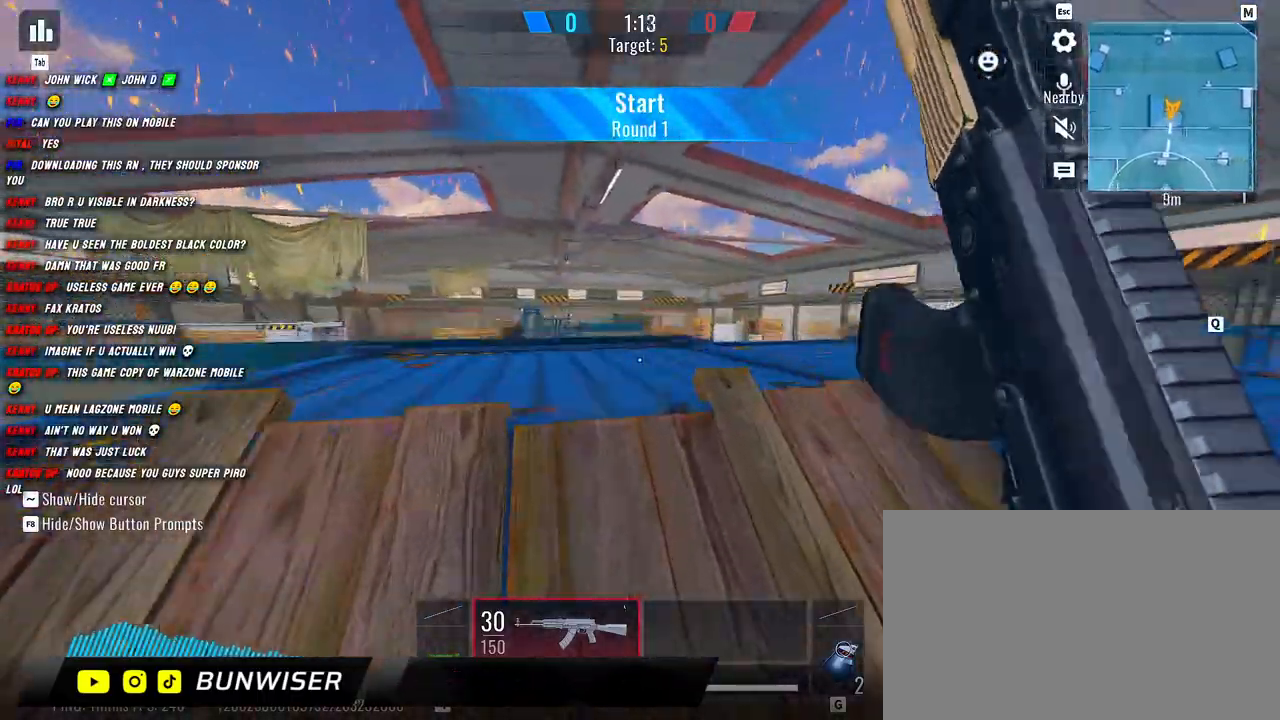
{"keys": ["w"], "mouse": [], "events": [[150, "shift", "up"], [167, "a", "down"], [234, "w", "up"], [300, "d", "down"], [334, "a", "up"], [450, "w", "down"], [484, "d", "up"]]}
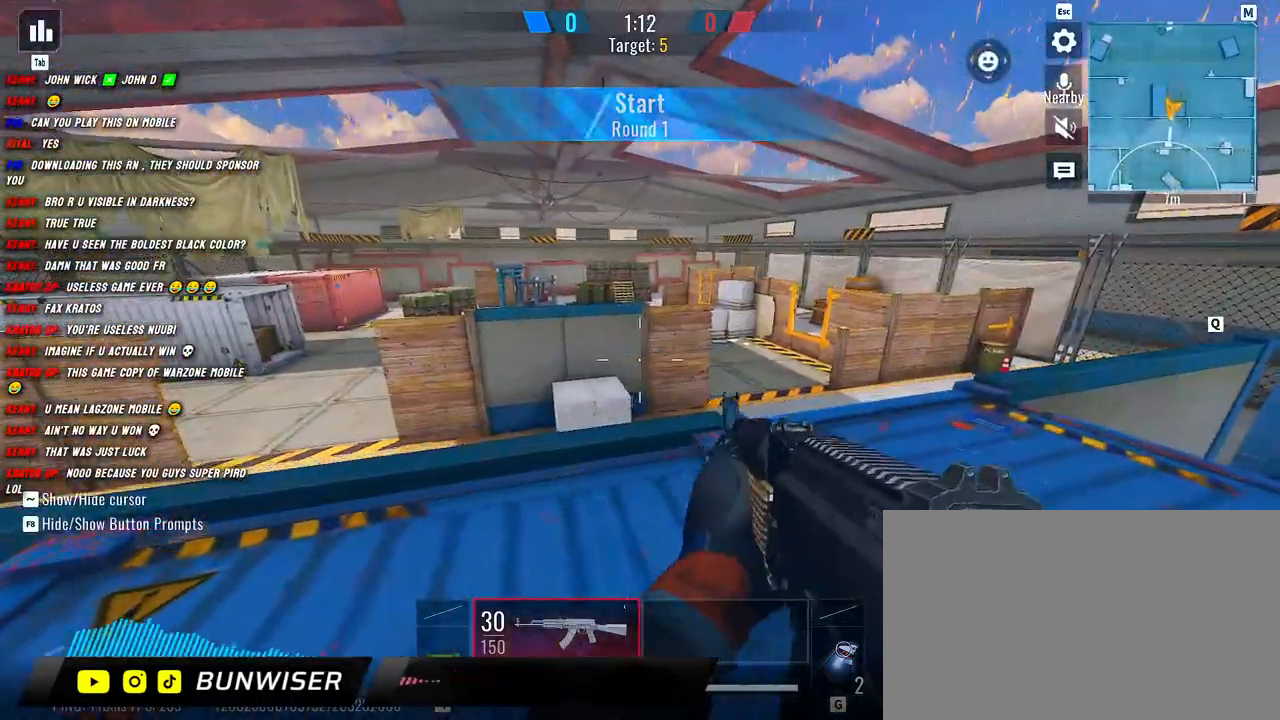
{"keys": ["a"], "mouse": [], "events": [[34, "shift", "down"], [184, "shift", "up"], [200, "d", "down"], [234, "w", "up"], [334, "a", "down"], [334, "d", "up"]]}
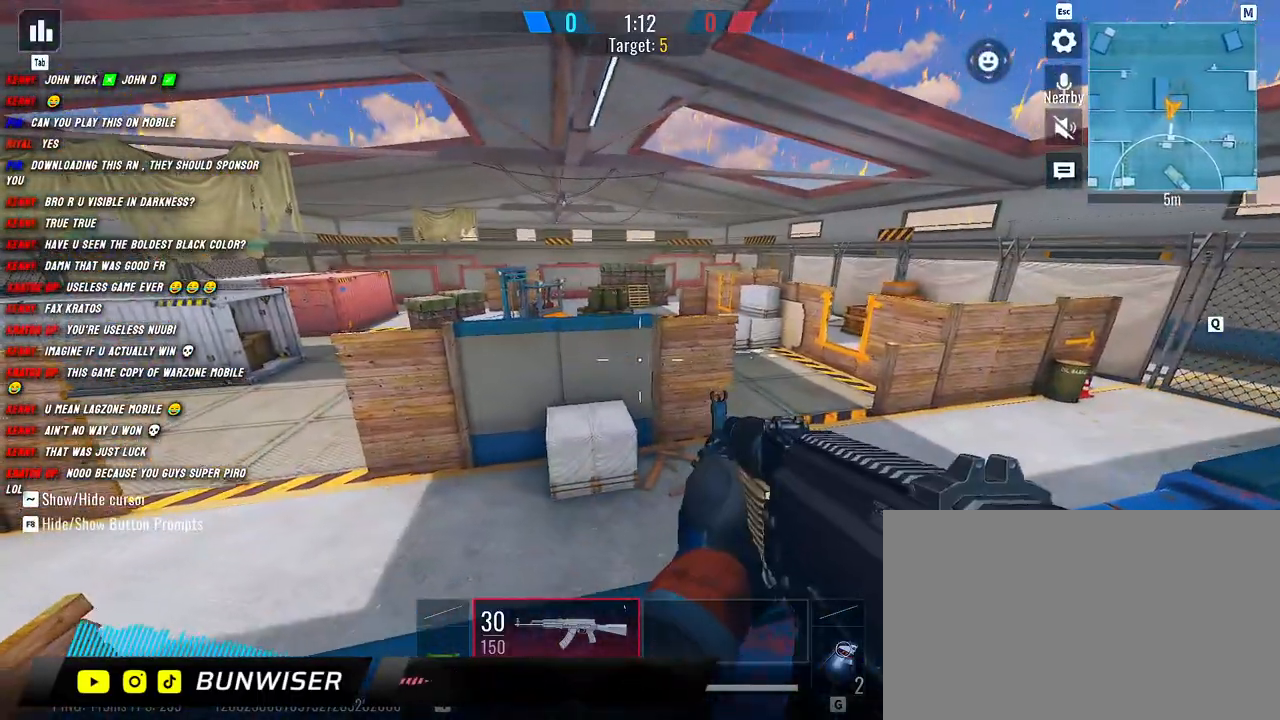
{"keys": ["d", "s"], "mouse": [], "events": [[17, "s", "down"], [100, "a", "up"], [117, "d", "down"], [267, "a", "down"], [267, "d", "up"], [400, "a", "up"], [400, "d", "down"]]}
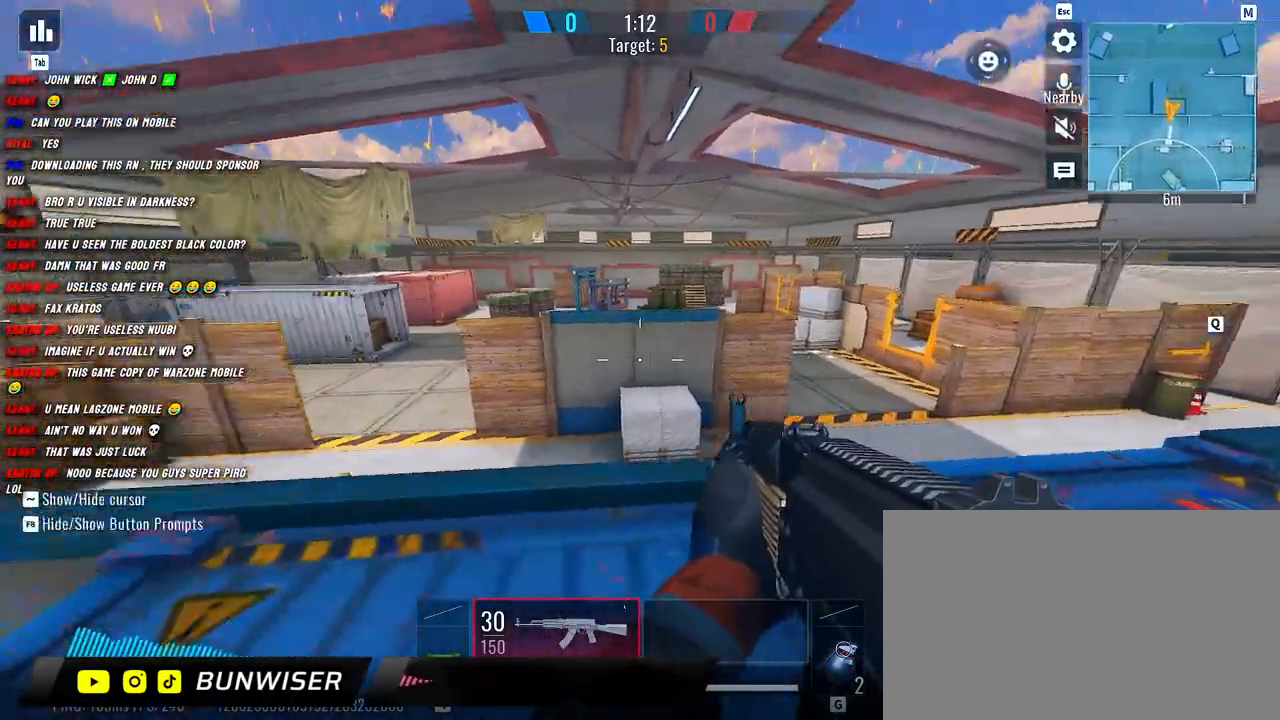
{"keys": ["d"], "mouse": [], "events": [[50, "a", "down"], [50, "s", "up"], [67, "d", "up"], [184, "d", "down"], [250, "a", "up"], [350, "a", "down"], [367, "d", "up"], [450, "d", "down"], [484, "a", "up"]]}
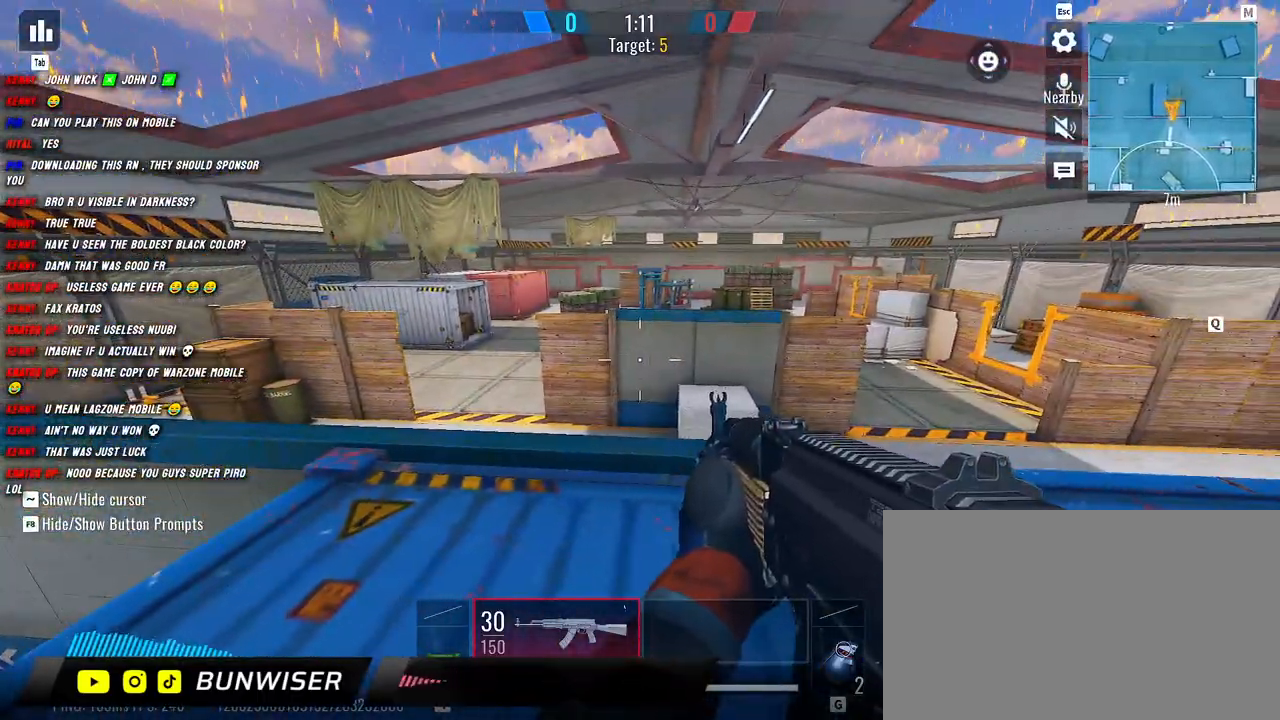
{"keys": ["a"], "mouse": [], "events": [[117, "a", "down"], [134, "d", "up"], [267, "d", "down"], [300, "a", "up"], [417, "a", "down"], [417, "d", "up"]]}
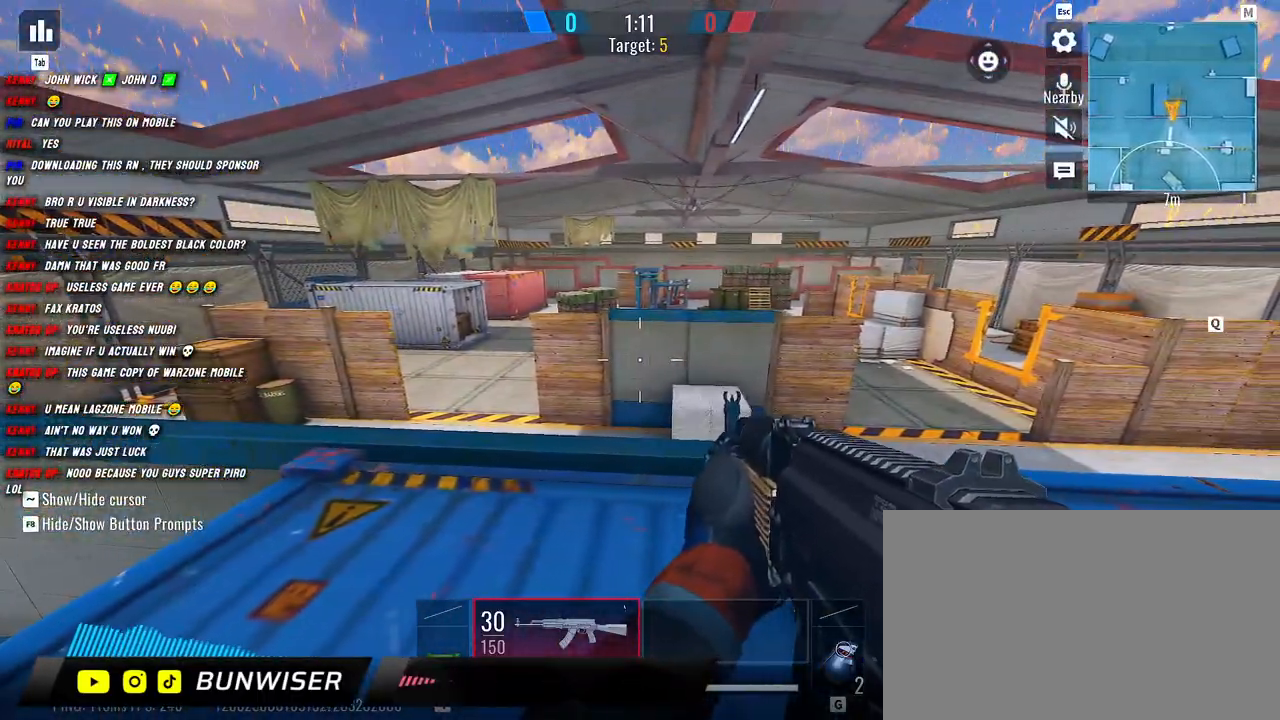
{"keys": ["d"], "mouse": [], "events": [[100, "d", "down"], [134, "a", "up"], [250, "a", "down"], [250, "d", "up"], [417, "a", "up"], [417, "d", "down"]]}